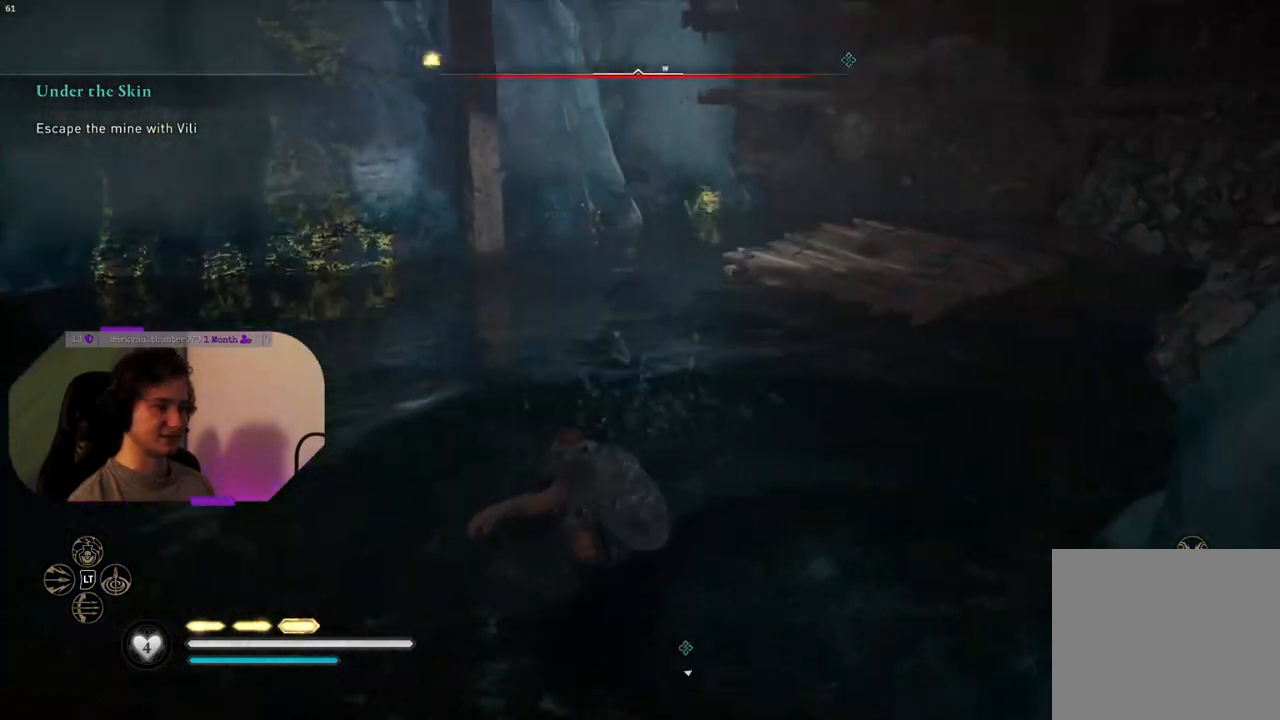
Gameplay with a controller (PlayStation layout); each line is a JSON object with the inputs held at the frame after it. "events" lists button and stick changes between this image and that frame as [ms after this image, input, new state], when the widget could be followed in between.
{"buttons": [], "left_stick": "up-right", "right_stick": "down-right", "events": [[33, "right_stick", "center"], [417, "right_stick", "down-right"]]}
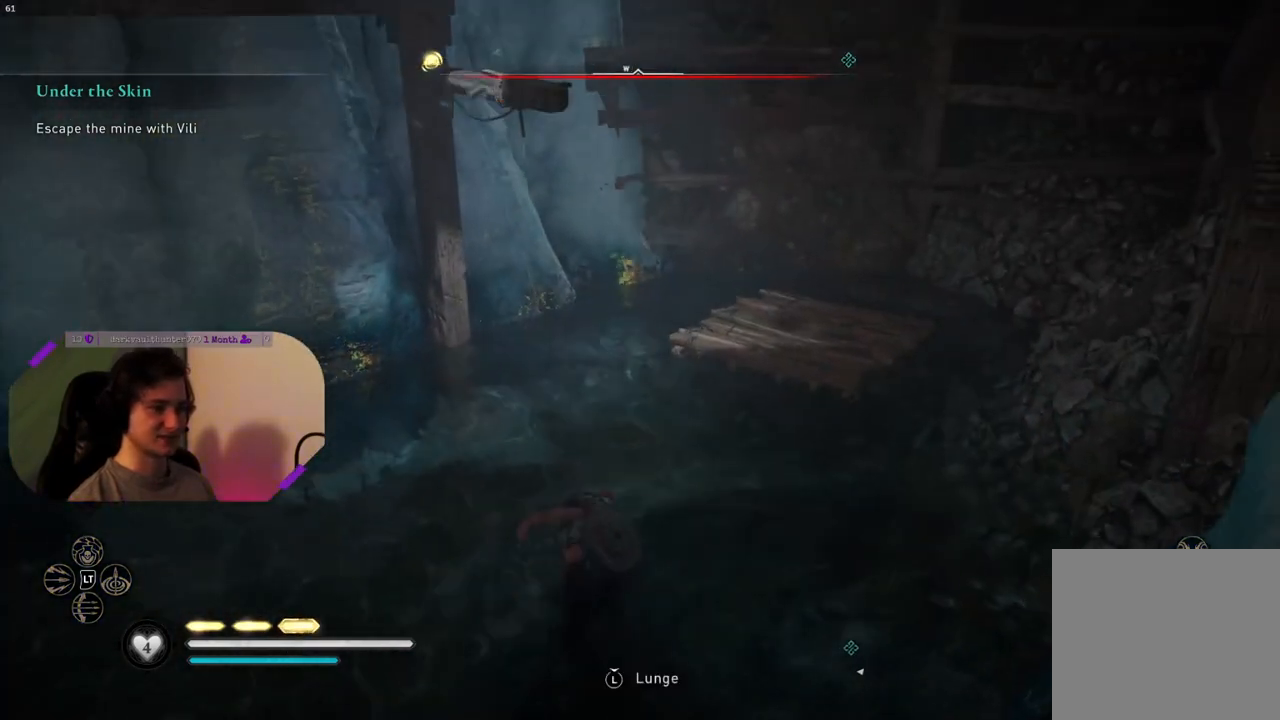
{"buttons": [], "left_stick": "up-right", "right_stick": "center", "events": [[50, "right_stick", "right"], [200, "right_stick", "center"]]}
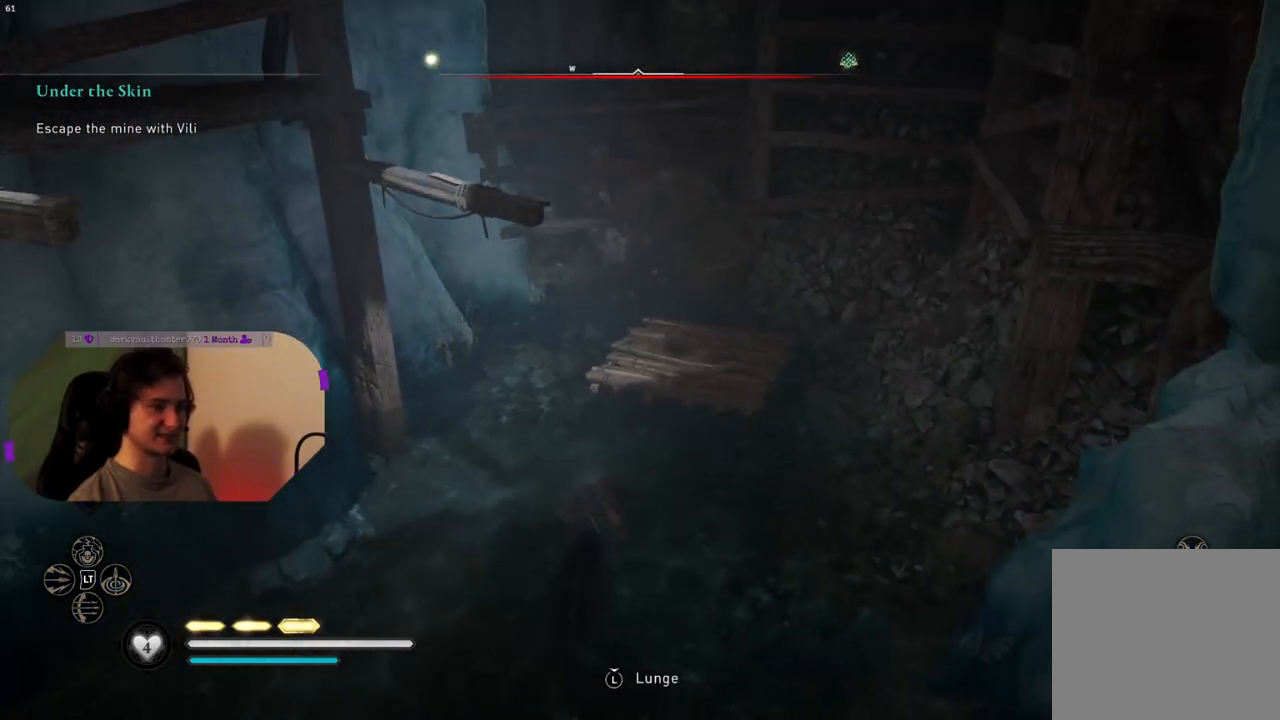
{"buttons": [], "left_stick": "up-right", "right_stick": "center", "events": []}
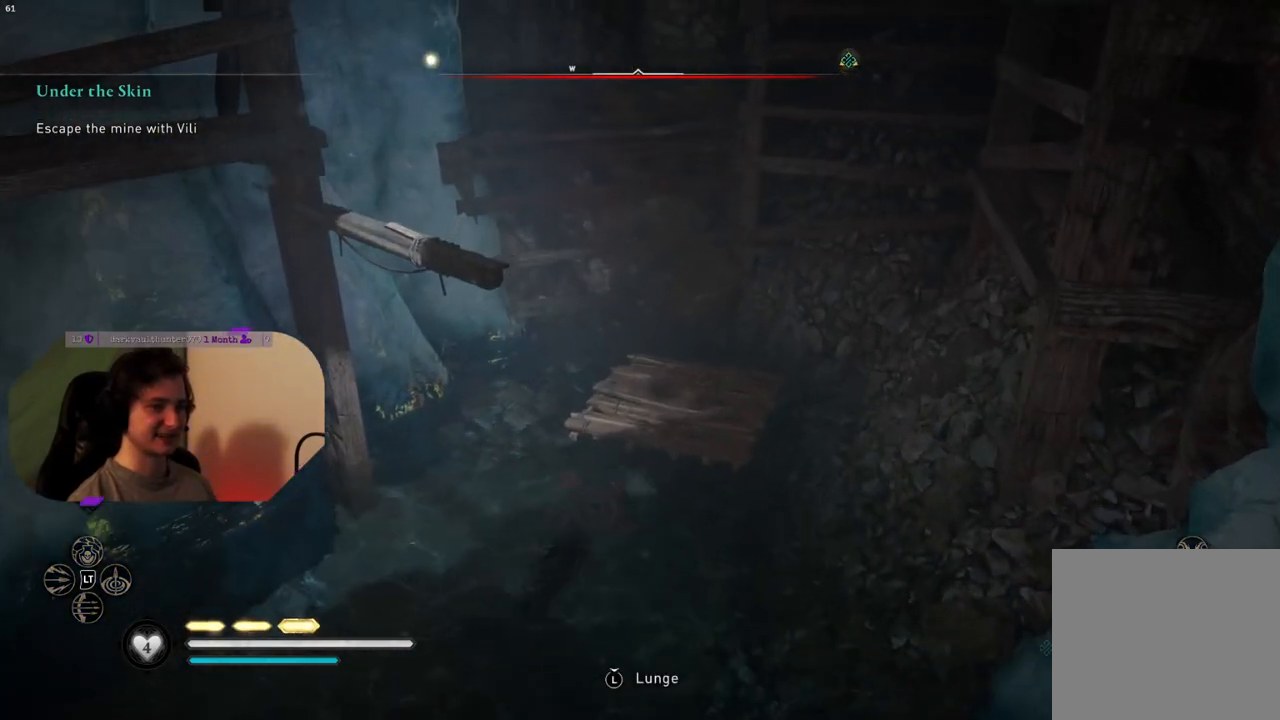
{"buttons": ["CROSS"], "left_stick": "up-right", "right_stick": "center", "events": [[17, "CROSS", "down"]]}
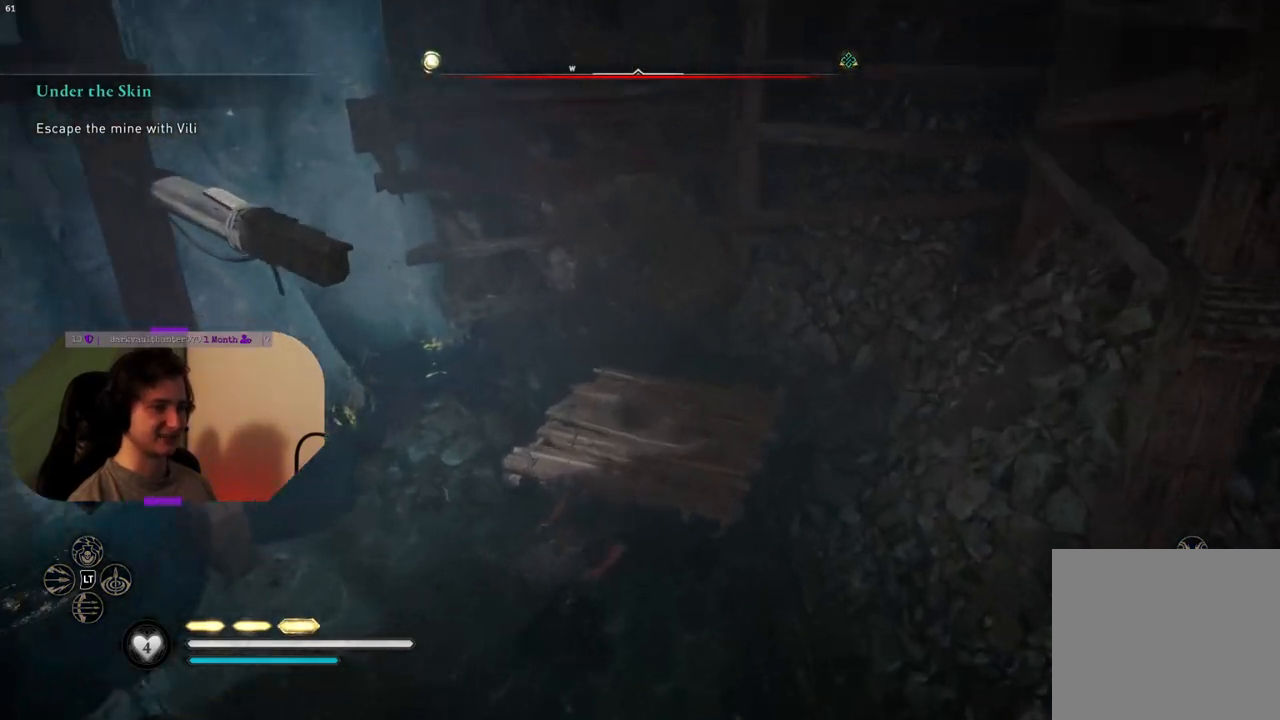
{"buttons": [], "left_stick": "up-right", "right_stick": "left", "events": [[67, "CROSS", "up"], [300, "right_stick", "left"]]}
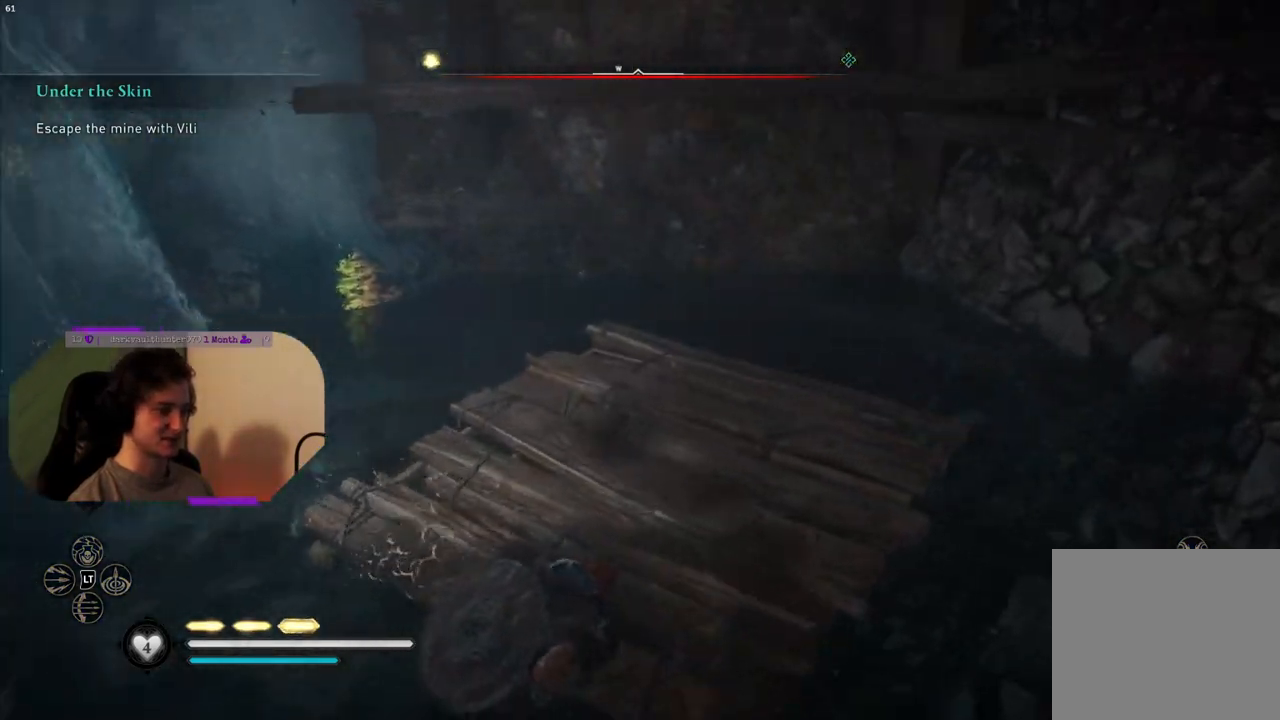
{"buttons": [], "left_stick": "center", "right_stick": "center", "events": [[217, "right_stick", "up-left"], [350, "left_stick", "center"], [350, "right_stick", "center"]]}
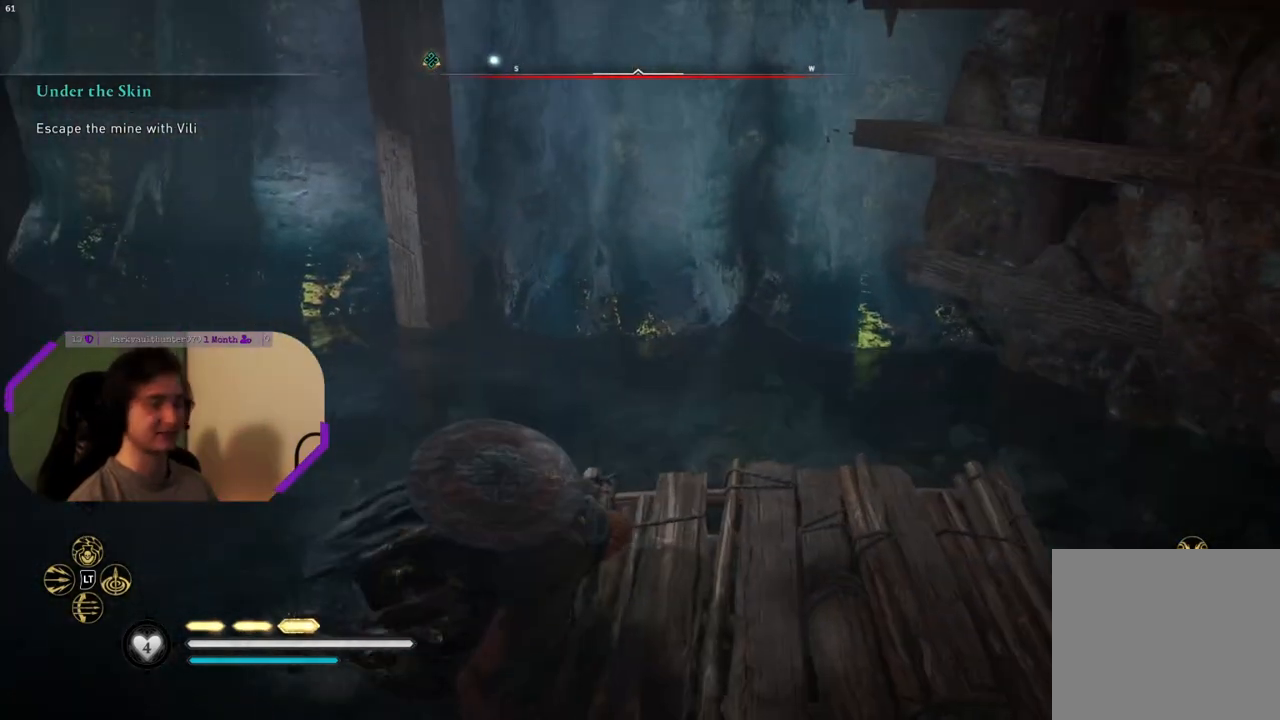
{"buttons": [], "left_stick": "up-right", "right_stick": "up-left", "events": [[450, "right_stick", "up-left"], [483, "left_stick", "up-right"]]}
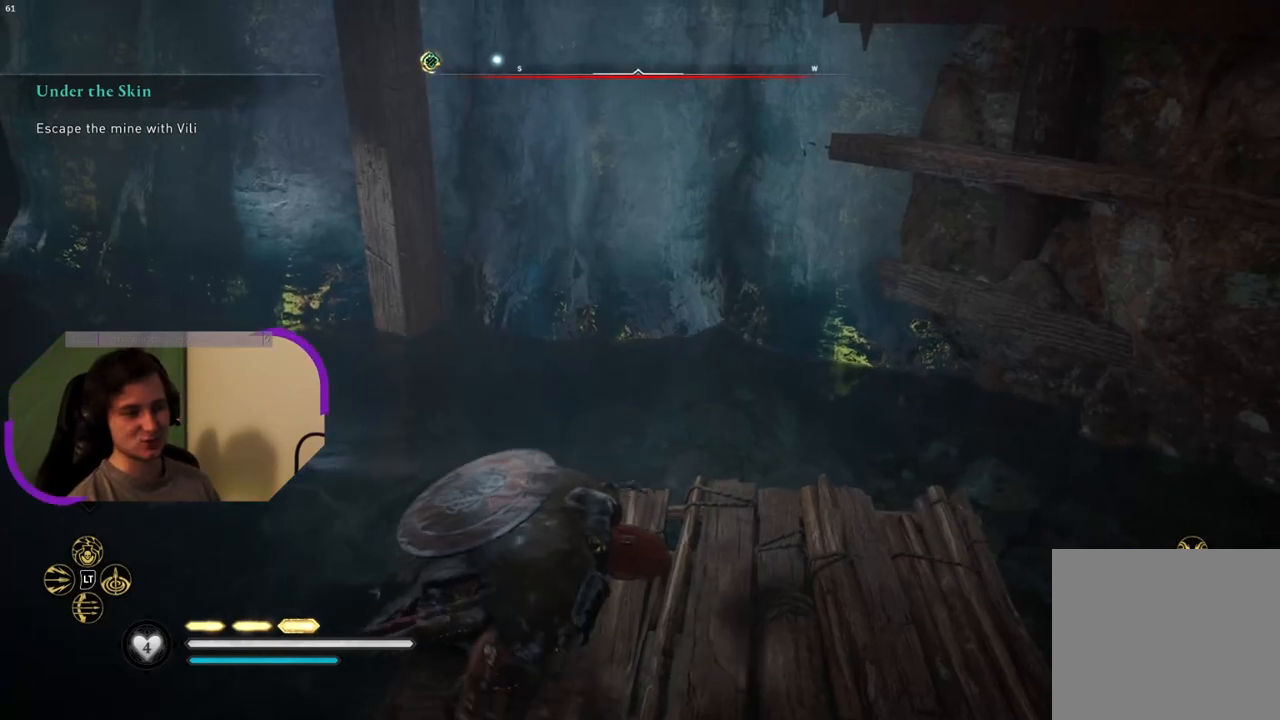
{"buttons": [], "left_stick": "center", "right_stick": "center", "events": [[250, "right_stick", "center"], [383, "left_stick", "center"]]}
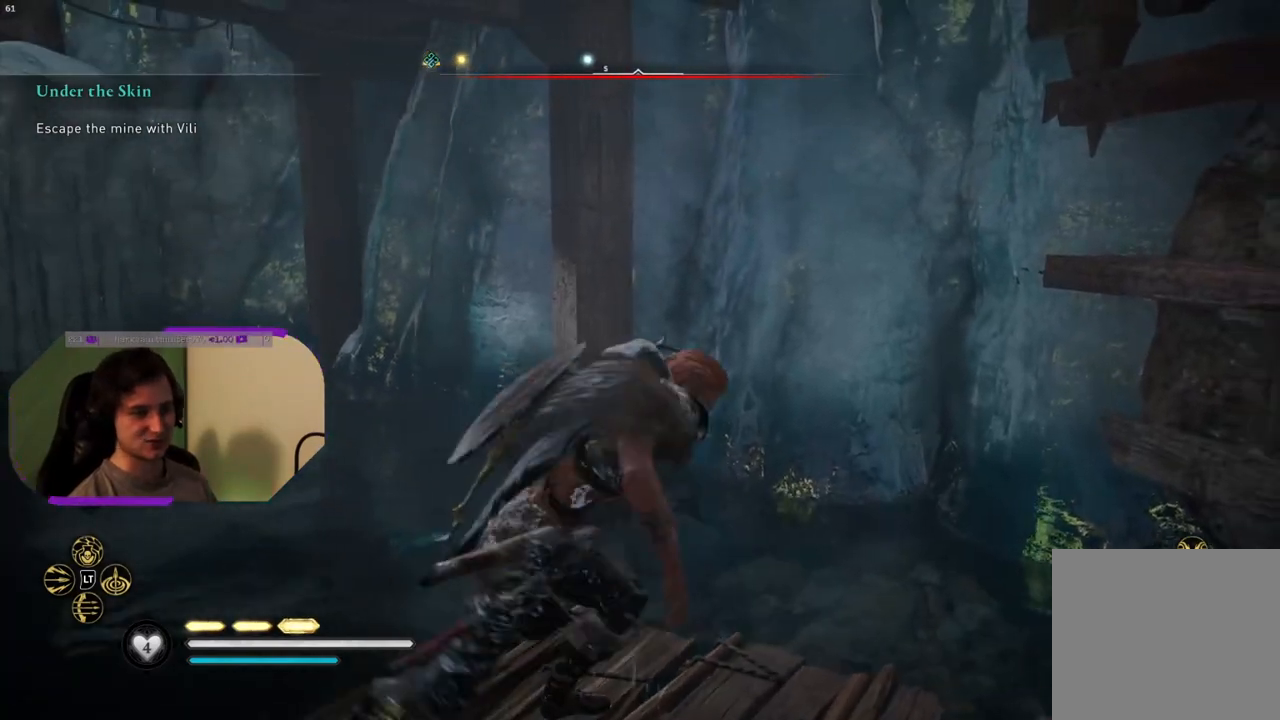
{"buttons": [], "left_stick": "center", "right_stick": "center", "events": [[17, "right_stick", "up-left"], [333, "right_stick", "center"]]}
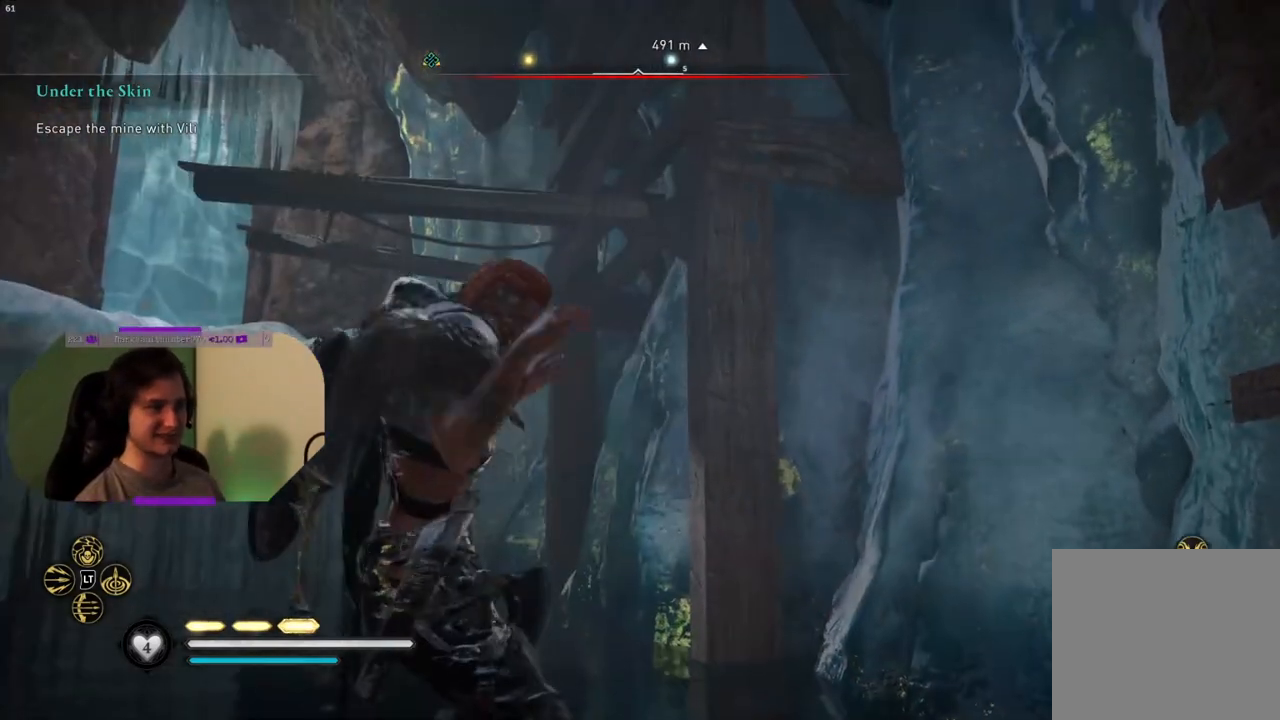
{"buttons": [], "left_stick": "center", "right_stick": "center", "events": [[100, "right_stick", "right"], [233, "right_stick", "center"]]}
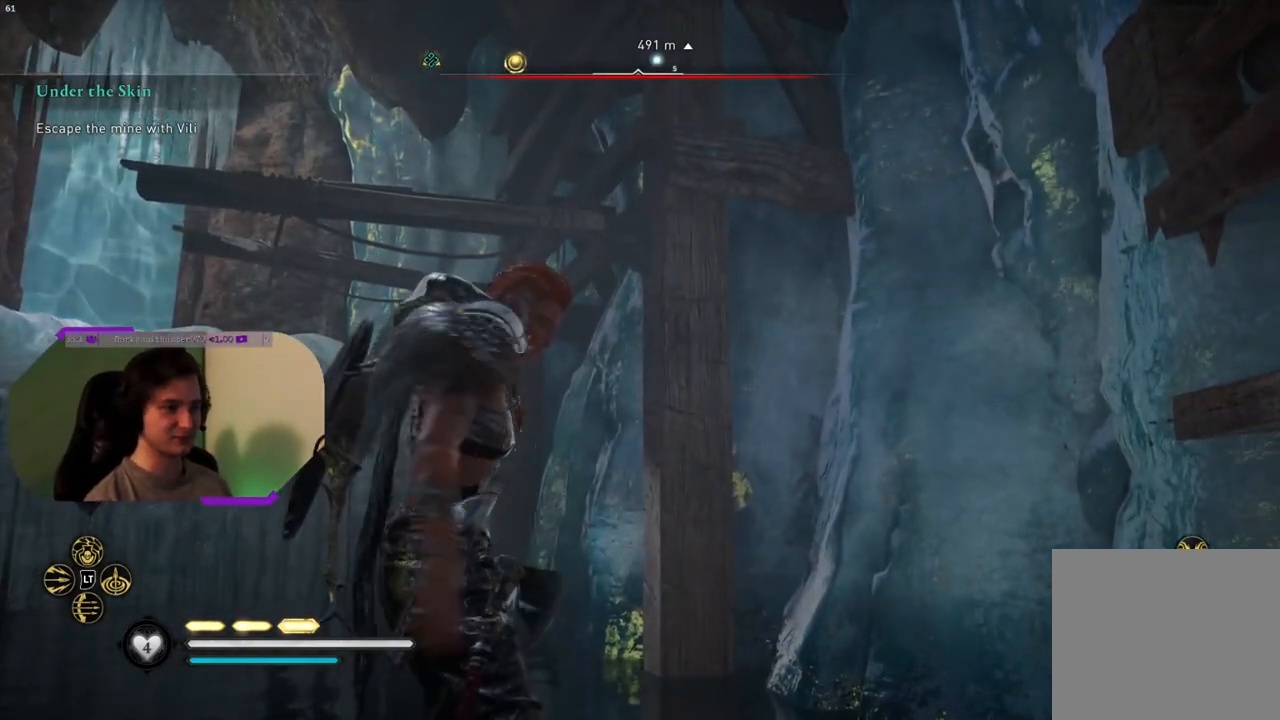
{"buttons": [], "left_stick": "center", "right_stick": "down-left", "events": [[367, "right_stick", "down-left"]]}
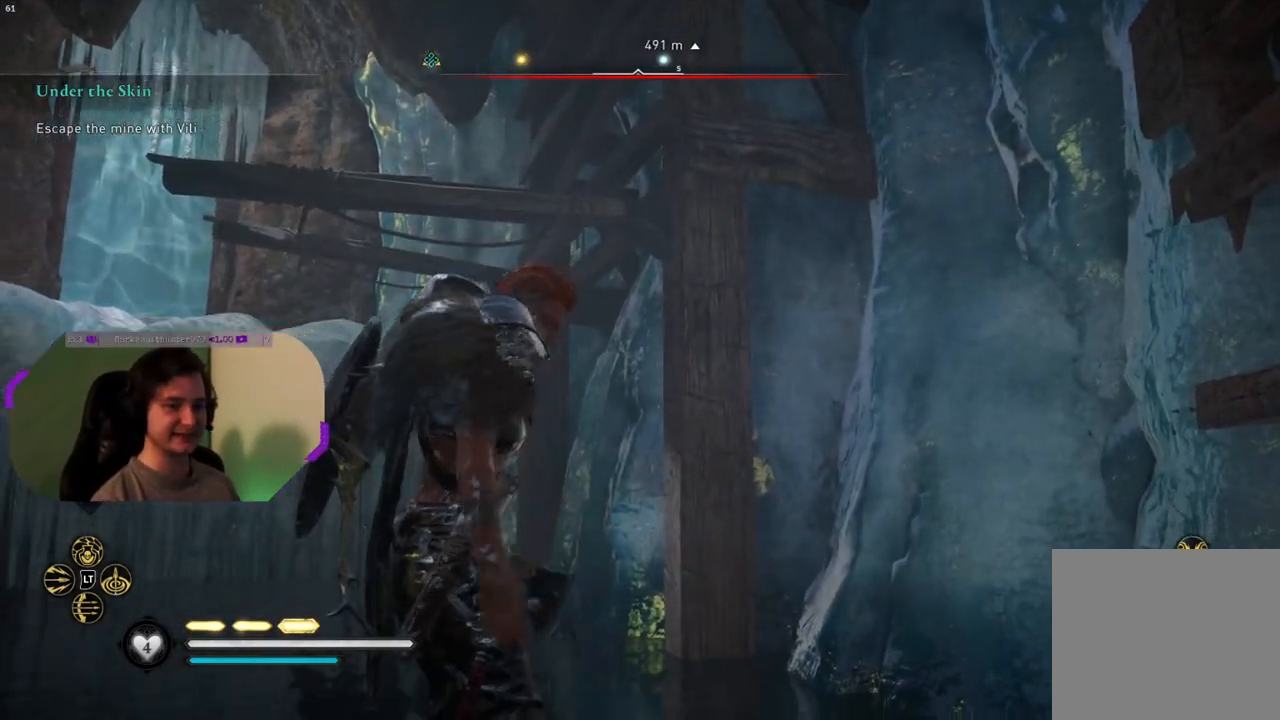
{"buttons": [], "left_stick": "center", "right_stick": "center", "events": [[150, "right_stick", "left"], [433, "right_stick", "center"]]}
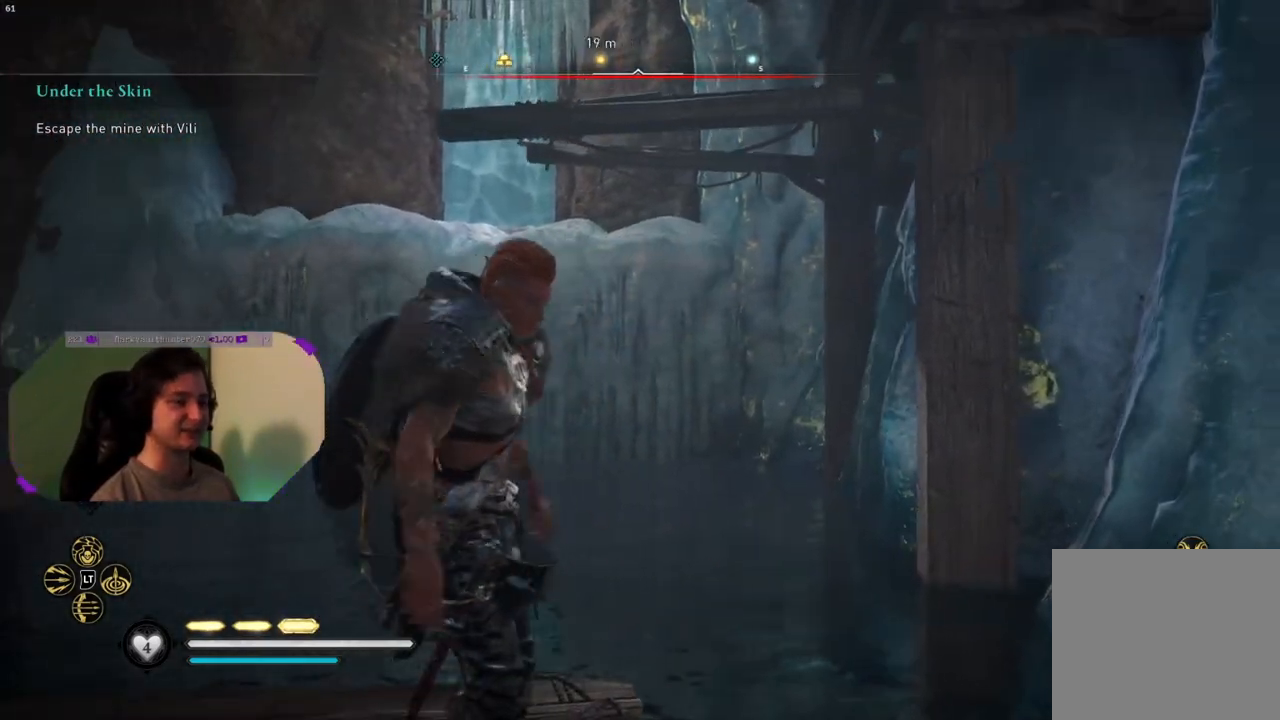
{"buttons": [], "left_stick": "center", "right_stick": "right", "events": [[83, "right_stick", "right"]]}
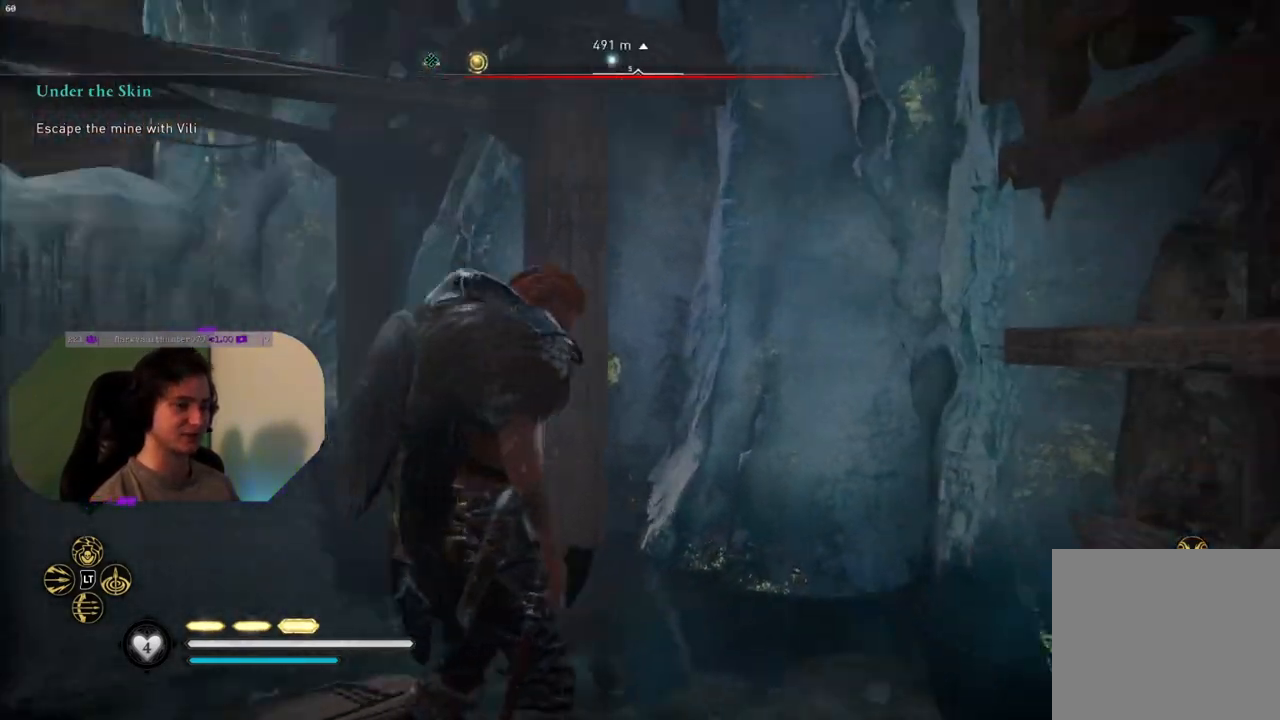
{"buttons": [], "left_stick": "up", "right_stick": "center", "events": [[383, "right_stick", "center"], [467, "left_stick", "up"]]}
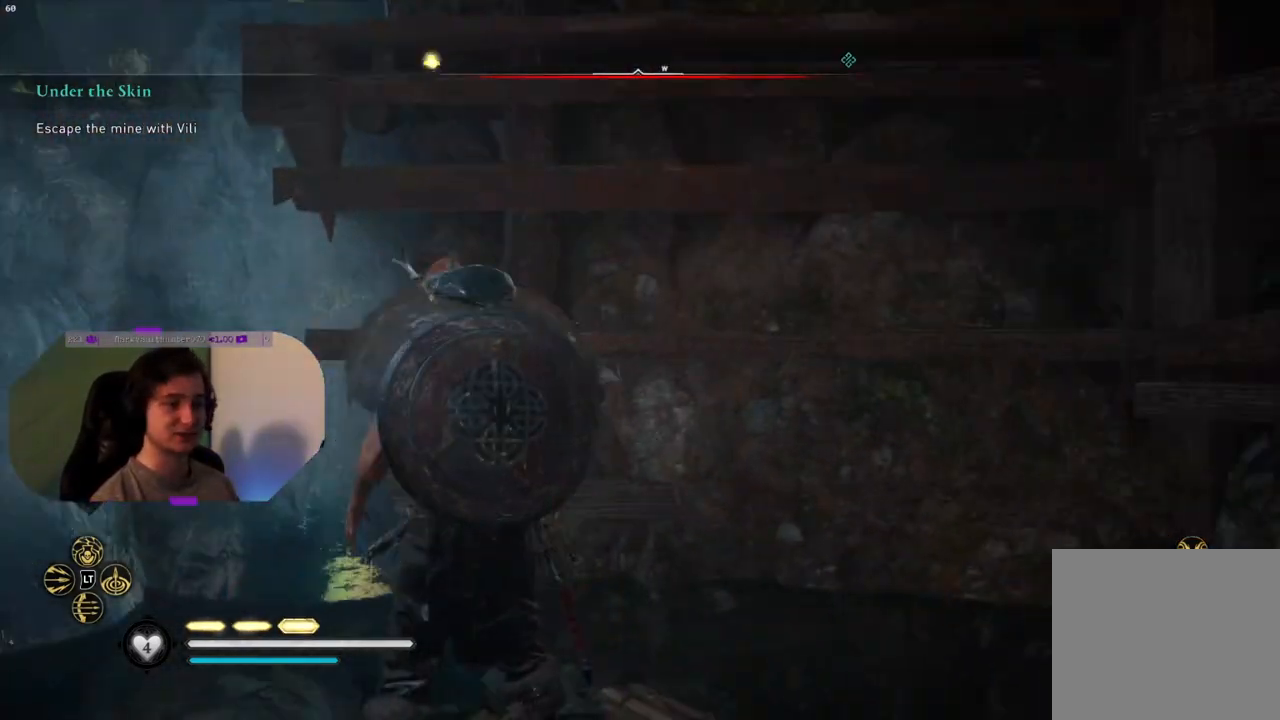
{"buttons": ["CROSS"], "left_stick": "up", "right_stick": "center", "events": [[183, "CROSS", "down"]]}
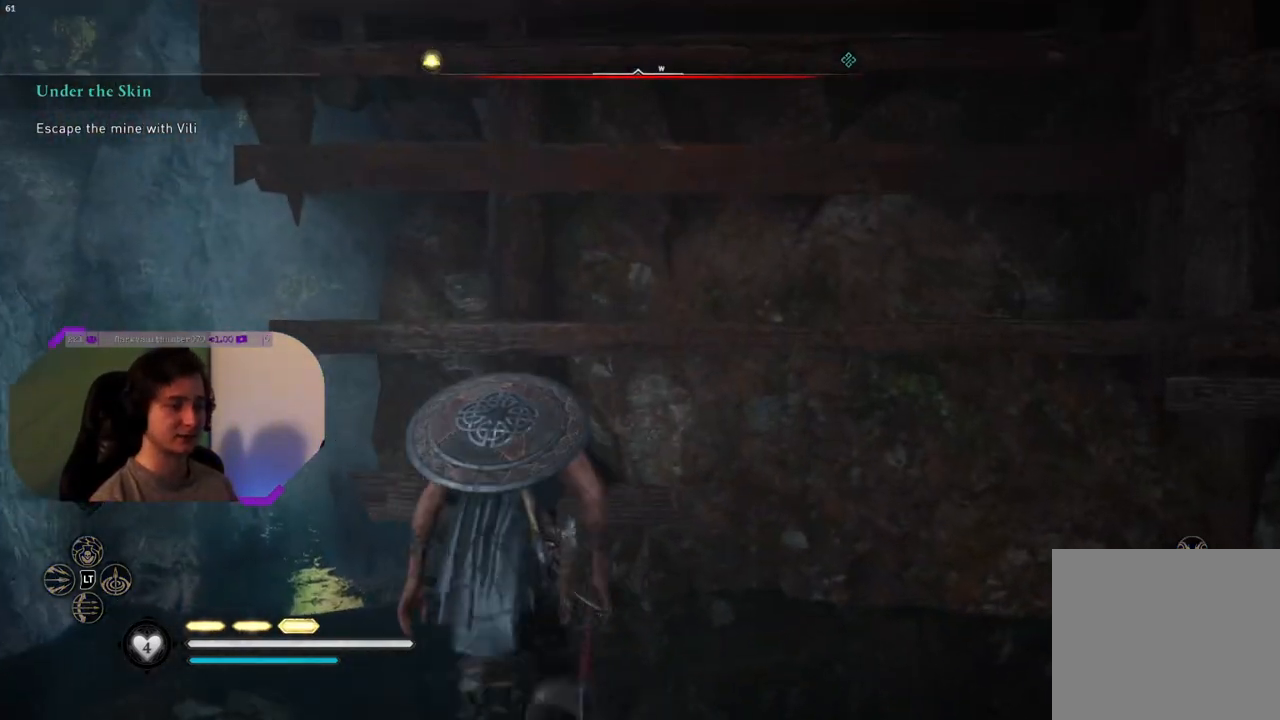
{"buttons": [], "left_stick": "up", "right_stick": "center", "events": [[467, "CROSS", "up"]]}
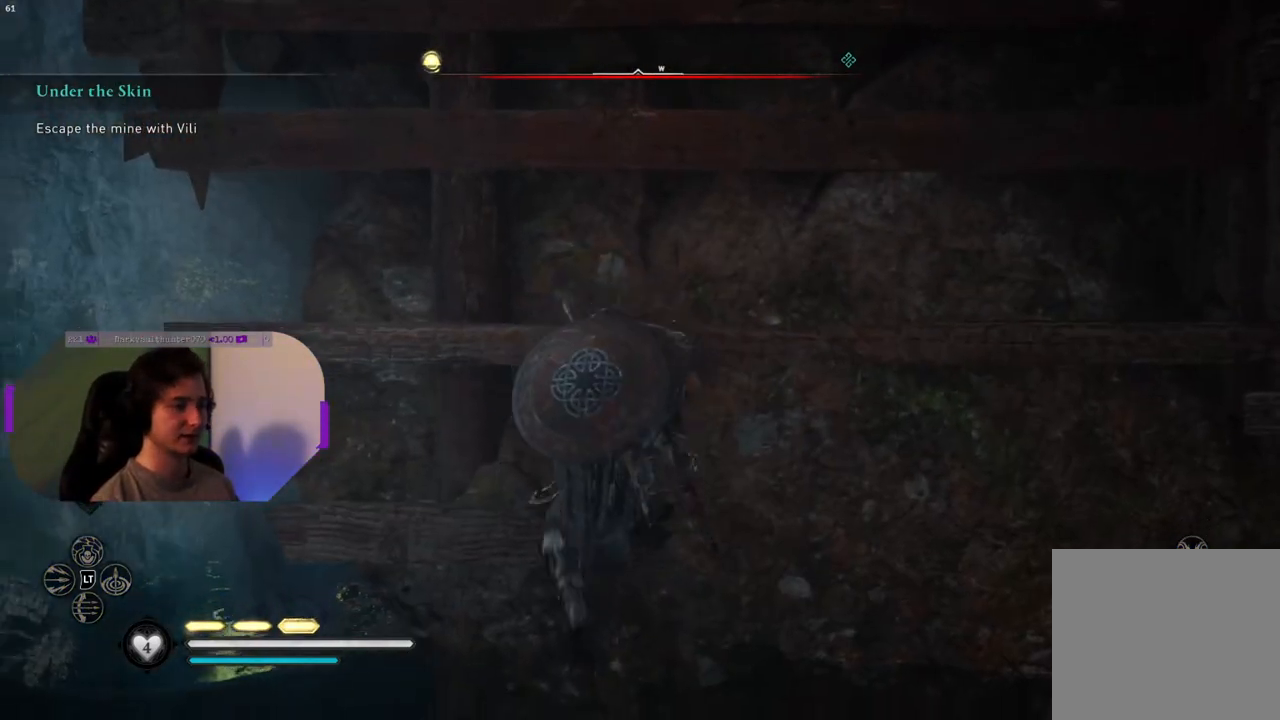
{"buttons": [], "left_stick": "up", "right_stick": "center", "events": []}
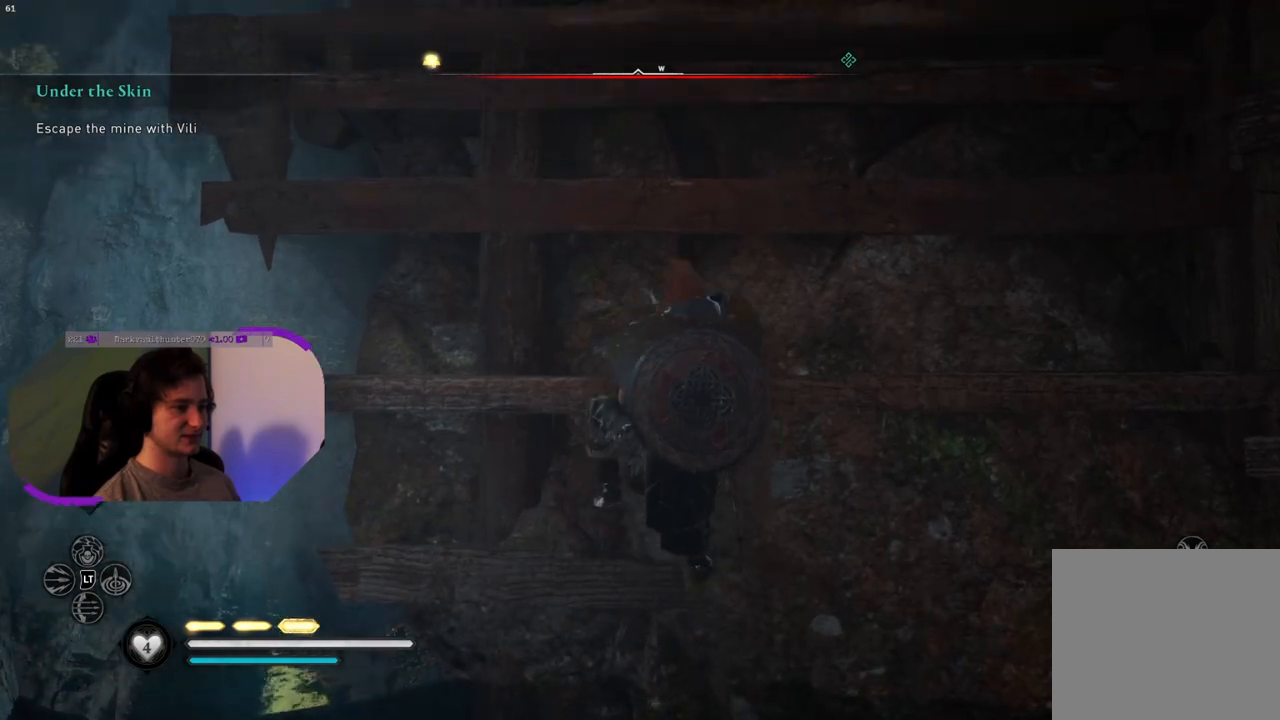
{"buttons": [], "left_stick": "up", "right_stick": "down-left", "events": [[283, "right_stick", "down-left"]]}
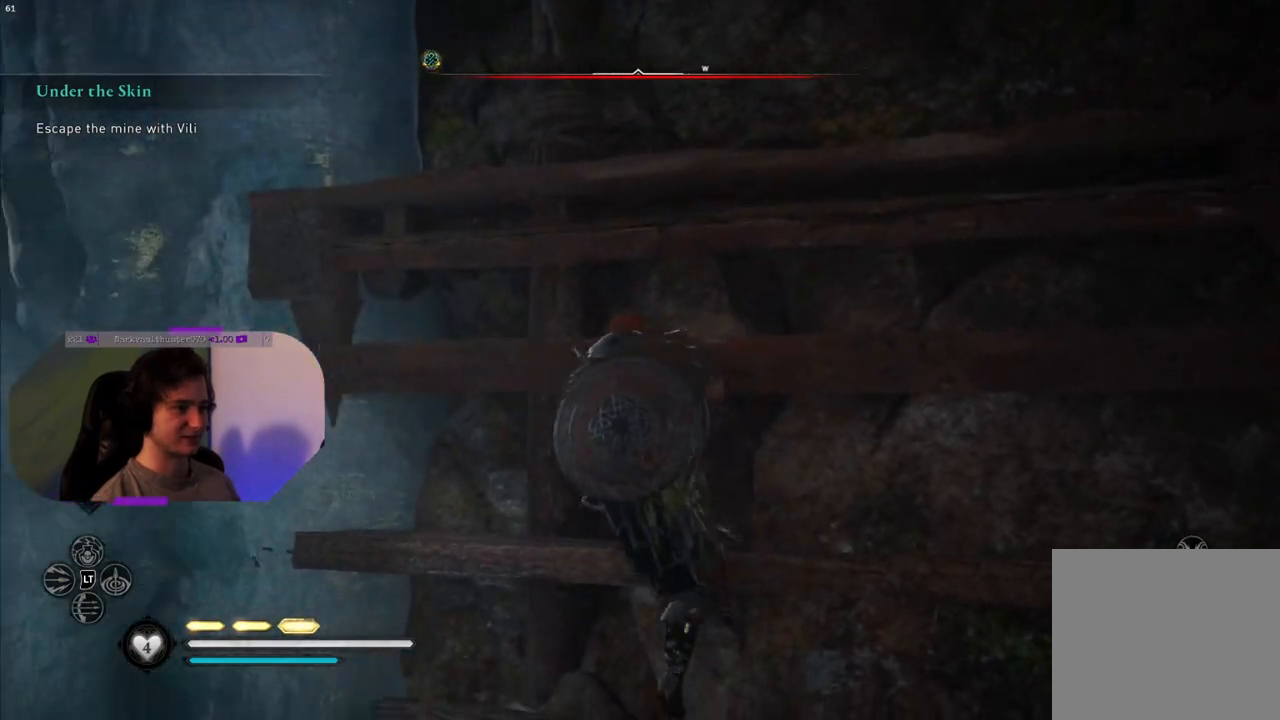
{"buttons": [], "left_stick": "up-left", "right_stick": "center", "events": [[250, "left_stick", "up-left"], [450, "right_stick", "center"]]}
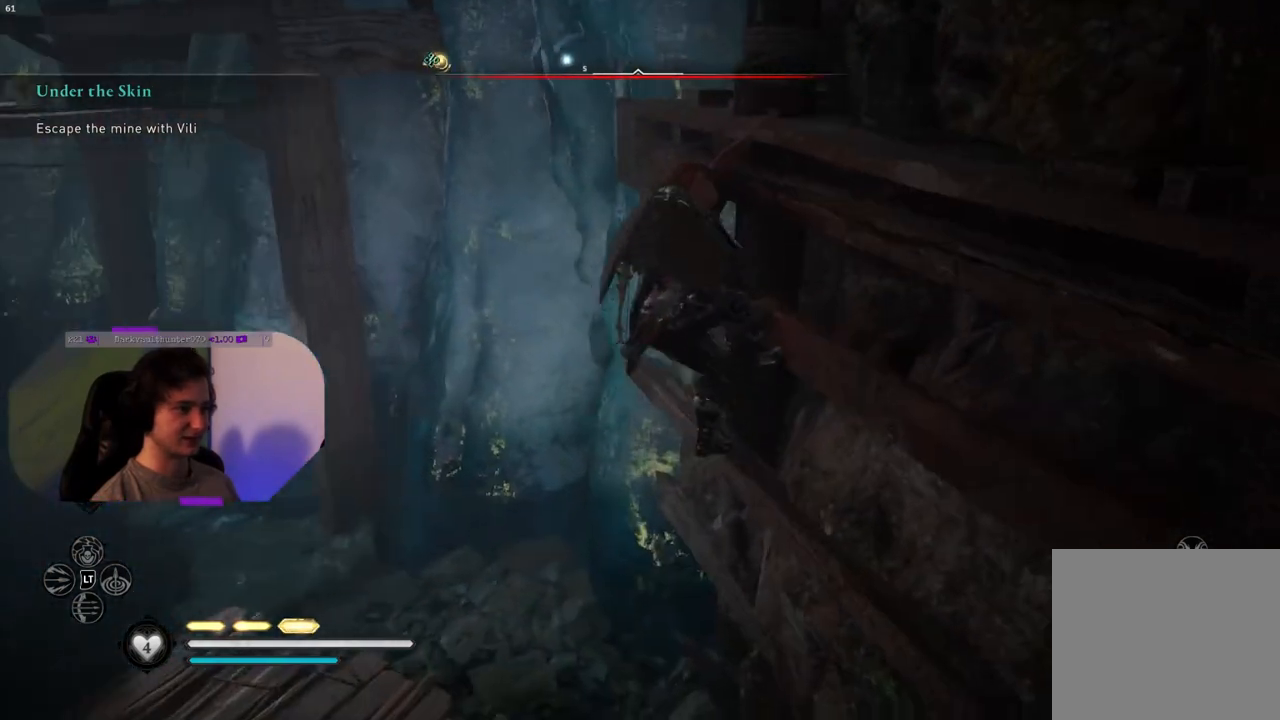
{"buttons": [], "left_stick": "up-left", "right_stick": "center", "events": []}
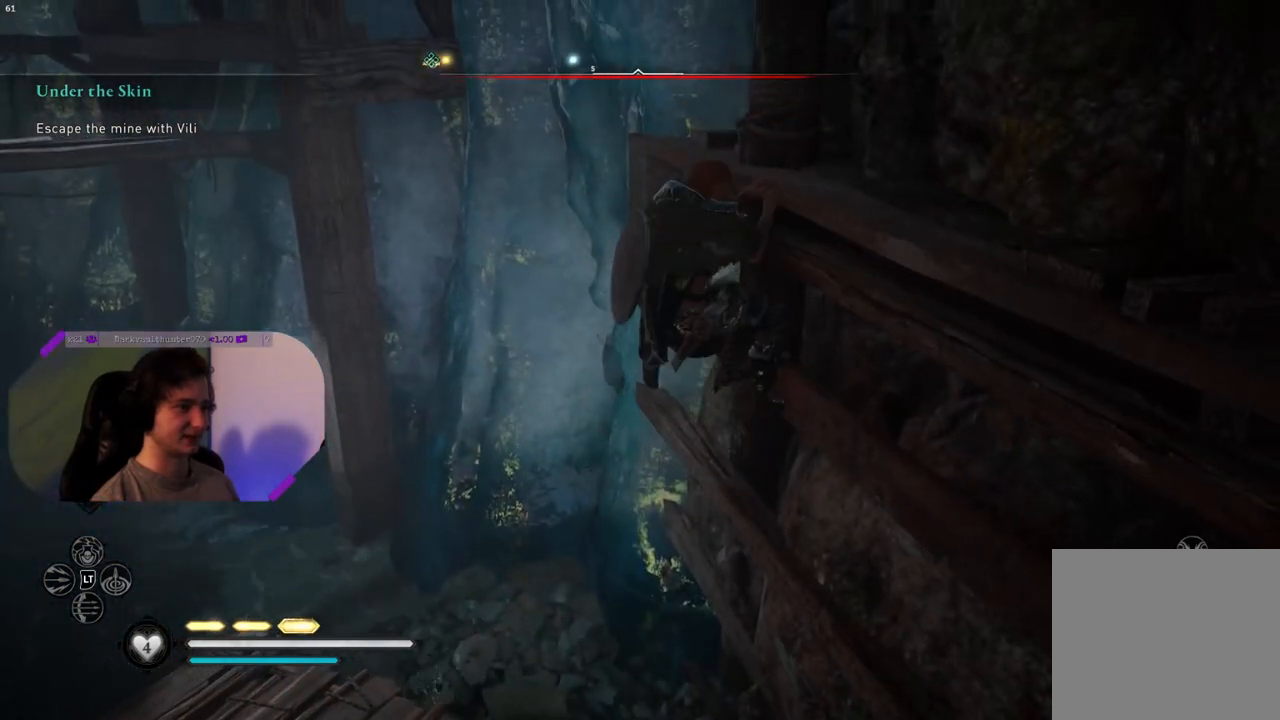
{"buttons": [], "left_stick": "center", "right_stick": "center", "events": [[183, "left_stick", "center"]]}
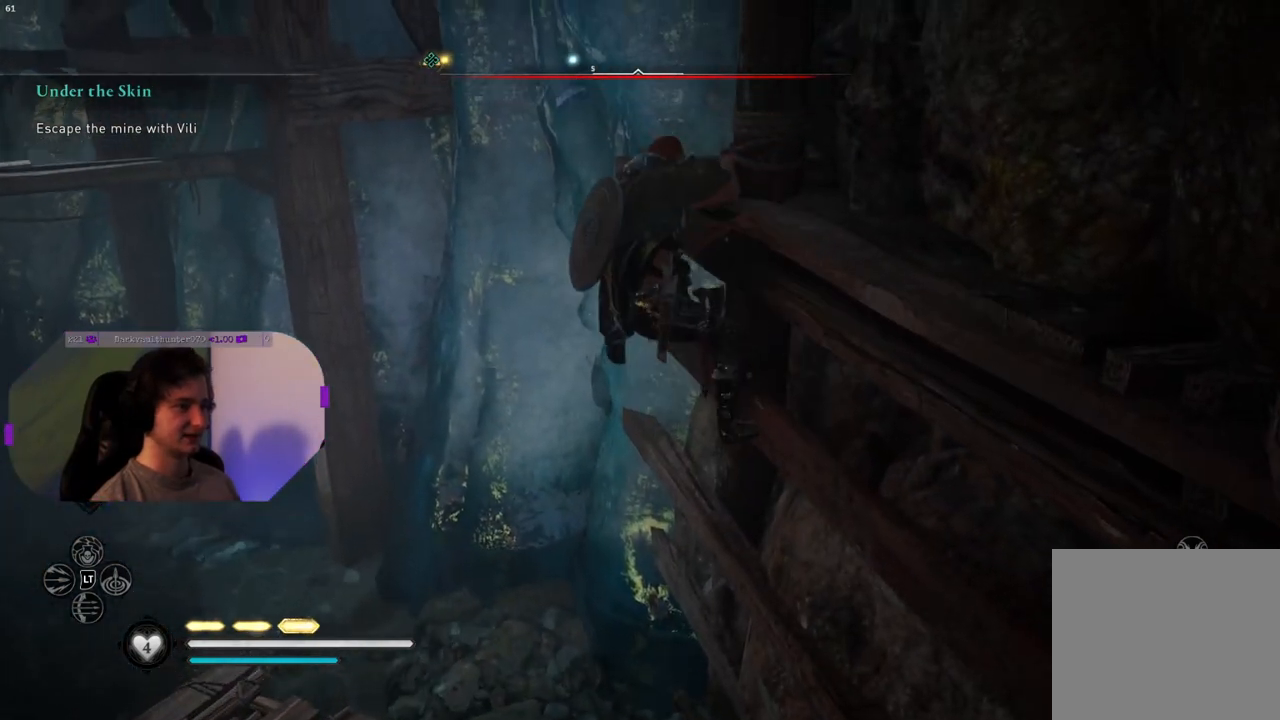
{"buttons": [], "left_stick": "up-left", "right_stick": "left", "events": [[133, "left_stick", "up-left"], [400, "right_stick", "left"]]}
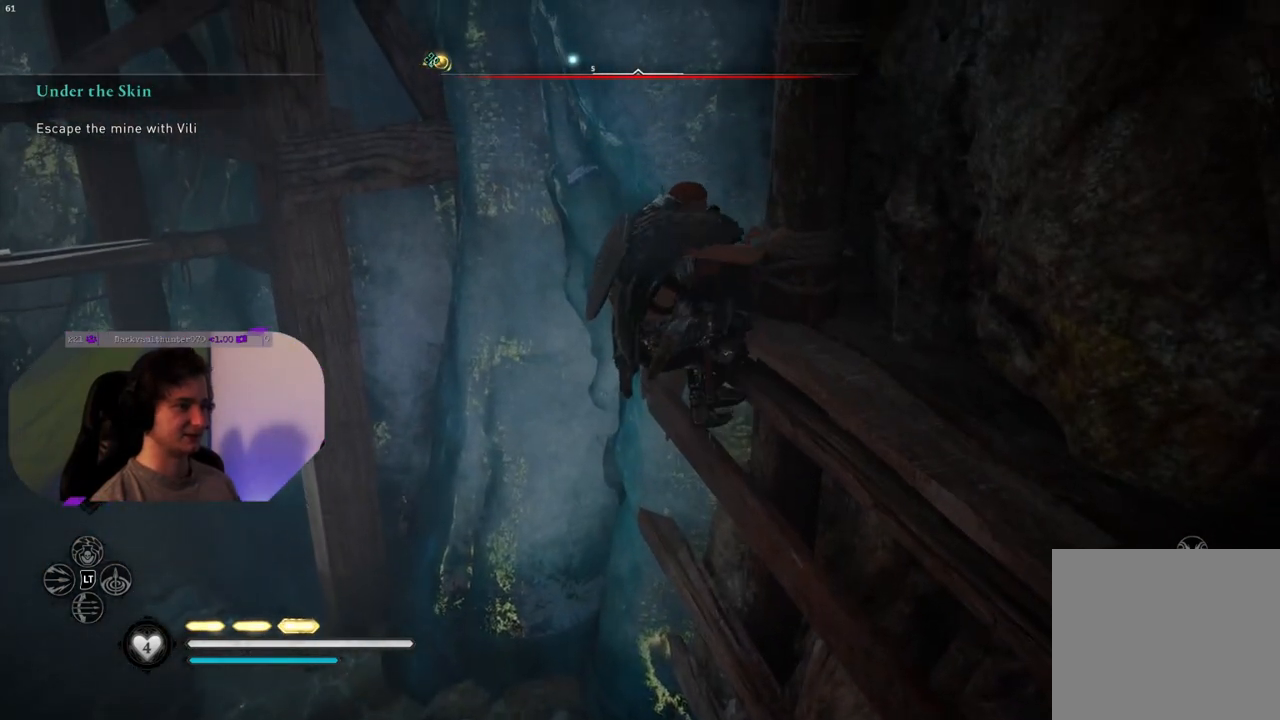
{"buttons": [], "left_stick": "up-left", "right_stick": "left", "events": []}
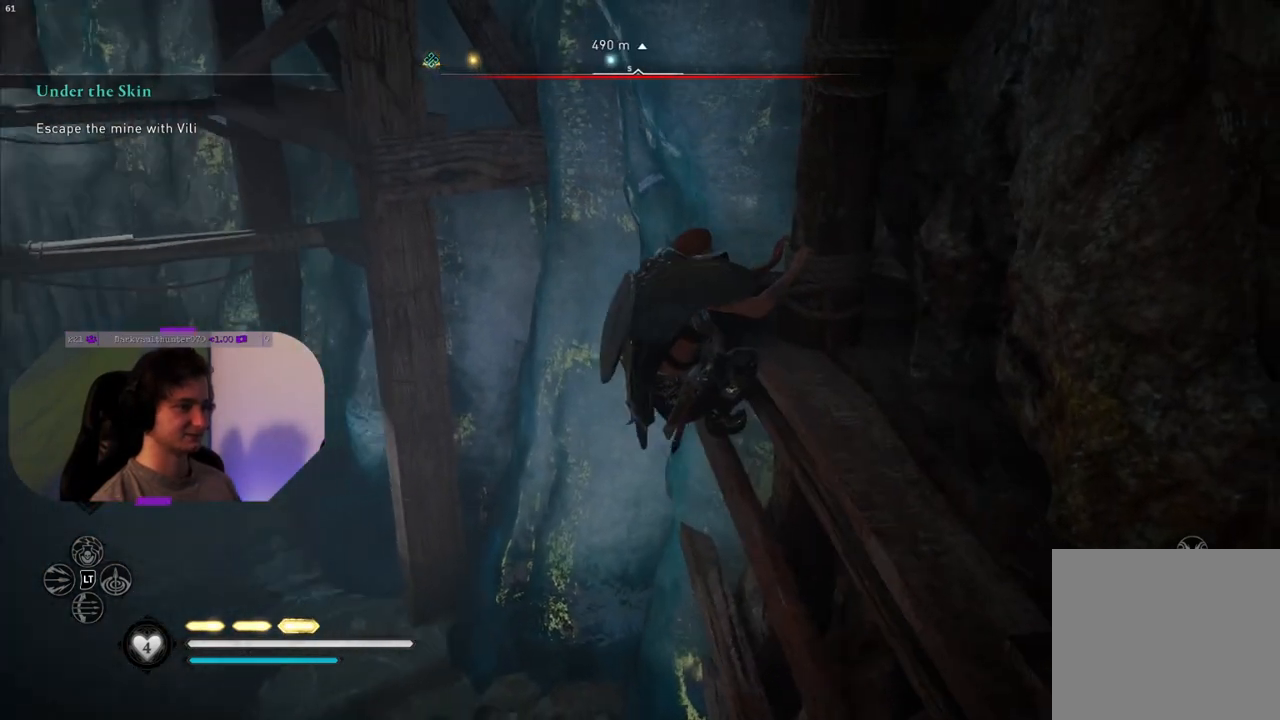
{"buttons": ["CROSS"], "left_stick": "up-left", "right_stick": "center", "events": [[17, "right_stick", "up-left"], [217, "right_stick", "center"], [367, "CROSS", "down"]]}
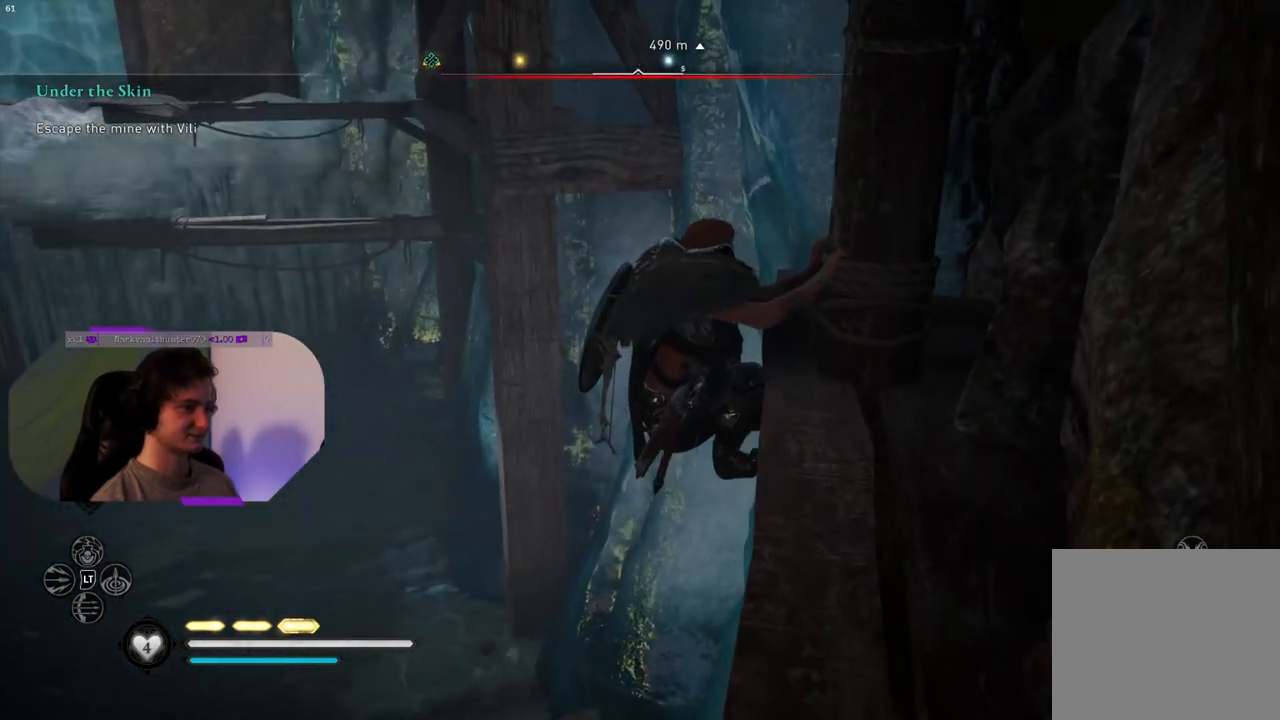
{"buttons": [], "left_stick": "down-left", "right_stick": "right", "events": [[183, "CROSS", "up"], [483, "left_stick", "down-left"], [483, "right_stick", "right"]]}
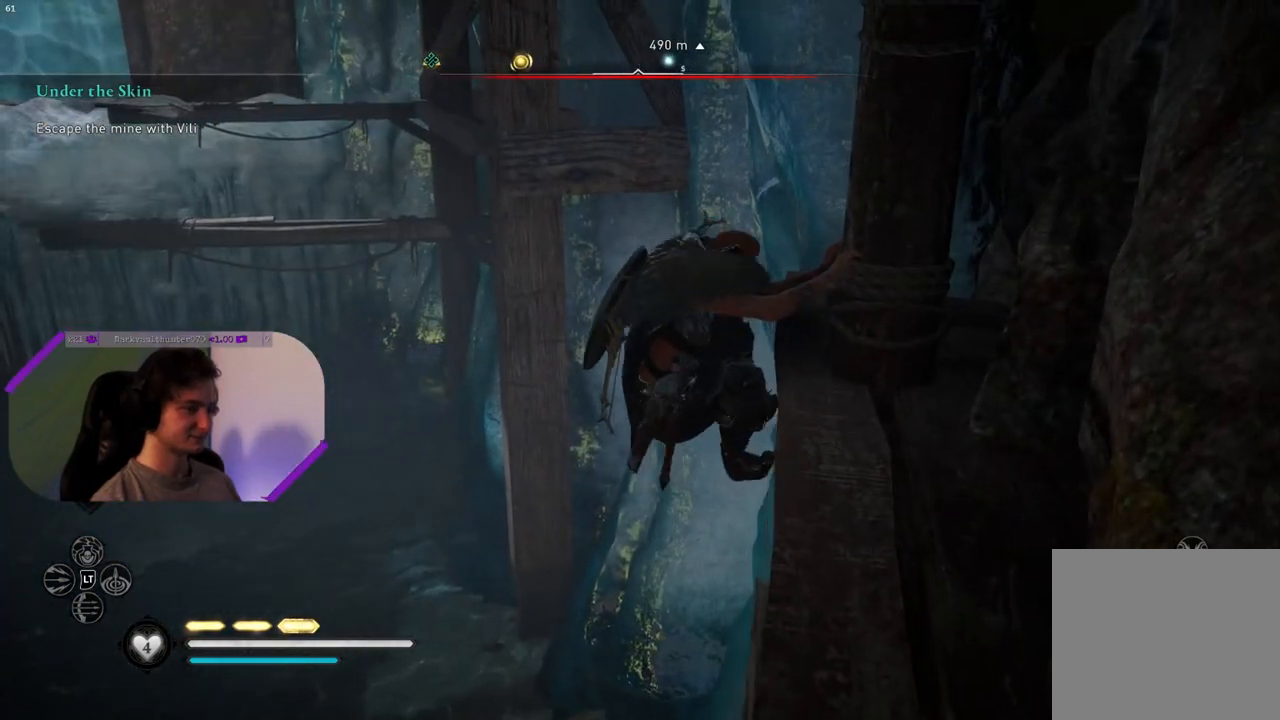
{"buttons": [], "left_stick": "up-right", "right_stick": "right", "events": [[117, "left_stick", "down"], [233, "left_stick", "down-right"], [400, "left_stick", "up-right"]]}
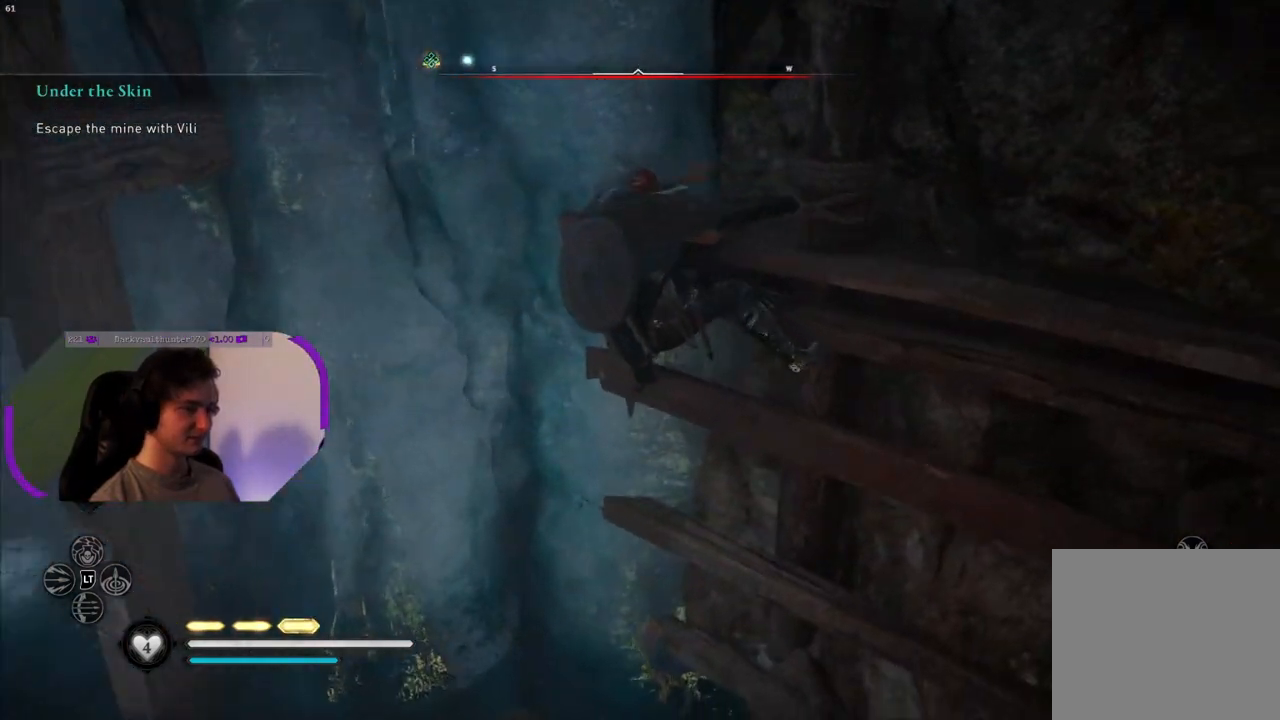
{"buttons": [], "left_stick": "up", "right_stick": "center", "events": [[250, "right_stick", "center"], [367, "left_stick", "up"]]}
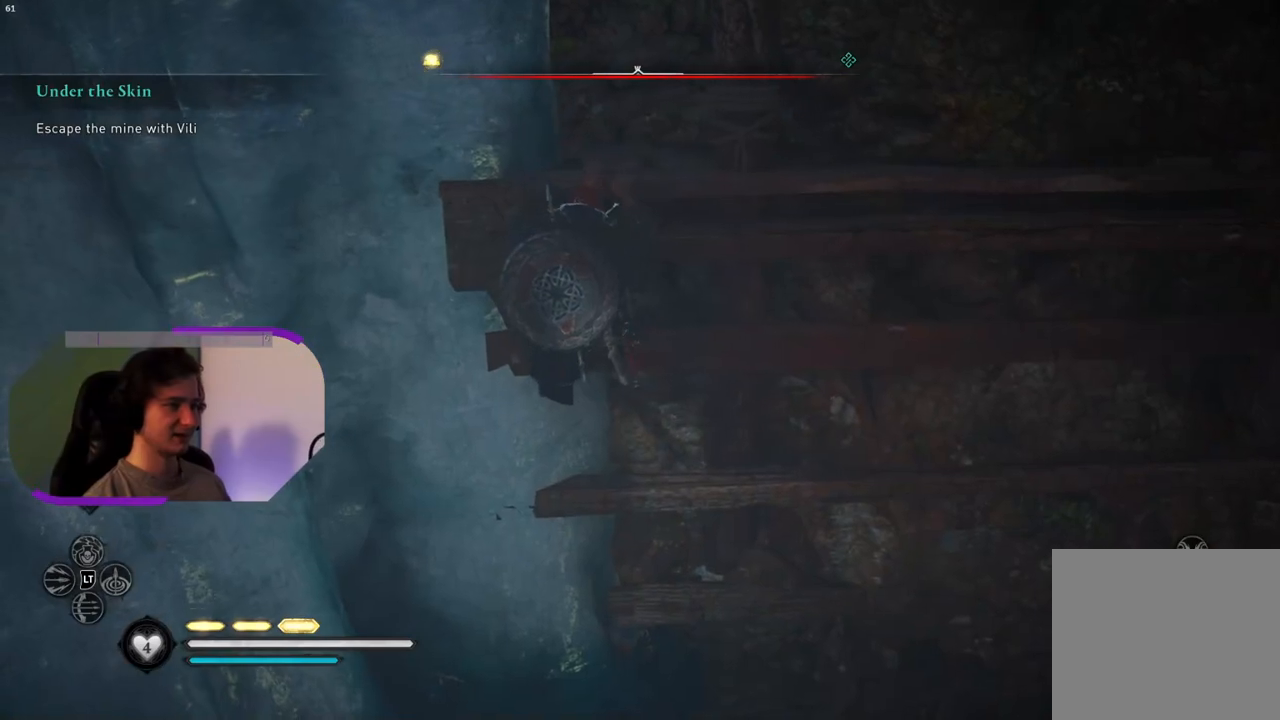
{"buttons": [], "left_stick": "up", "right_stick": "left", "events": [[400, "right_stick", "left"]]}
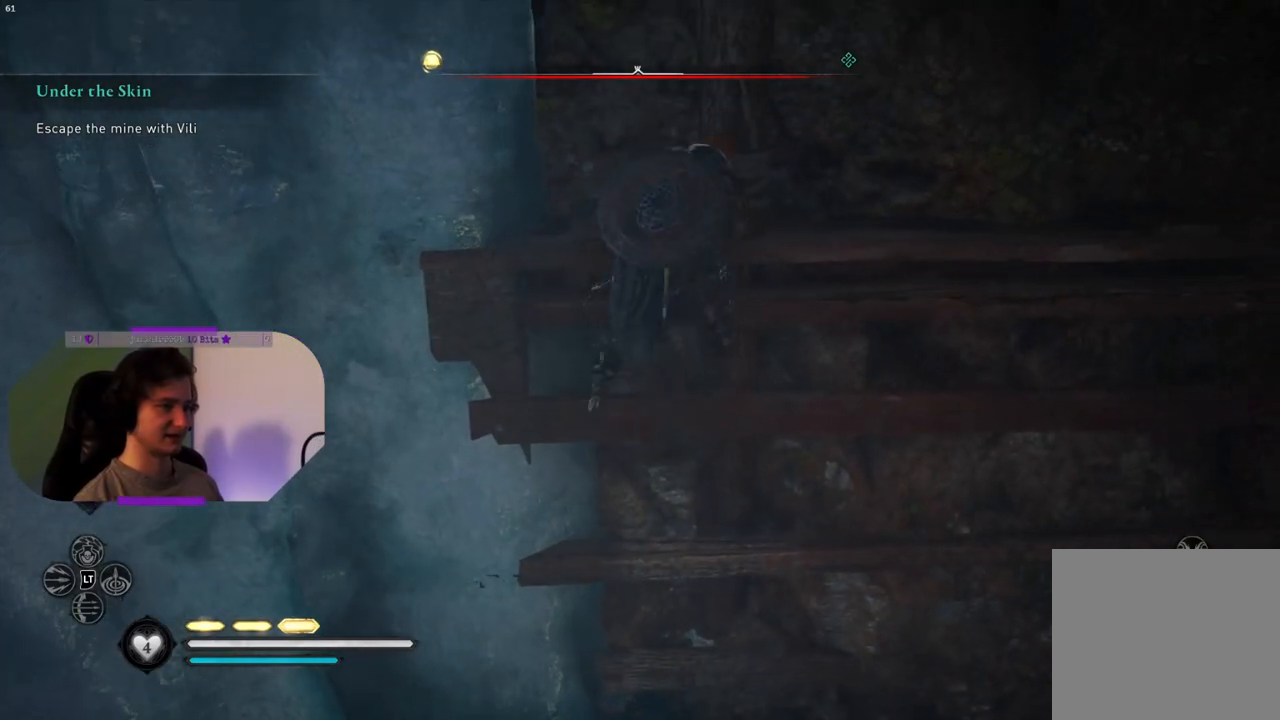
{"buttons": [], "left_stick": "right", "right_stick": "center", "events": [[300, "left_stick", "up-right"], [367, "right_stick", "center"], [433, "left_stick", "right"]]}
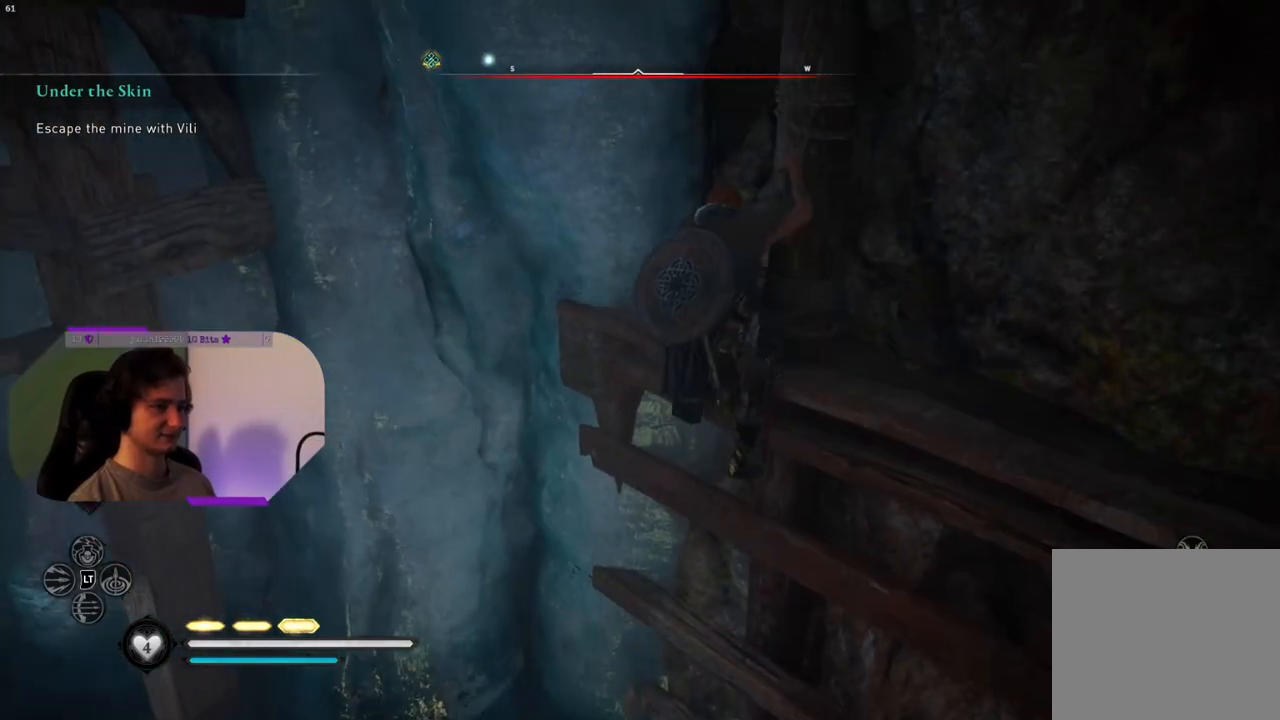
{"buttons": [], "left_stick": "up-right", "right_stick": "up-right", "events": [[167, "left_stick", "up-right"], [167, "right_stick", "up-right"]]}